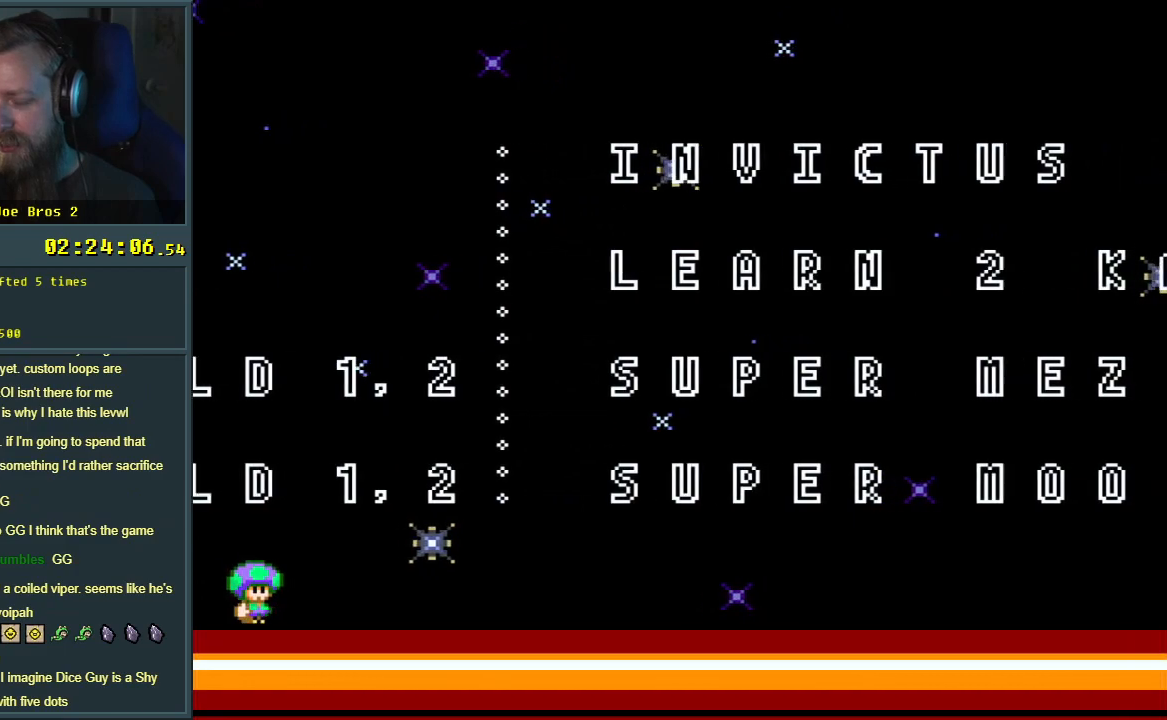
Gameplay with a controller (Nintendo layout); each line is a JSON object with the inputs held at the frame after it. "events" lists button and stick changes between this image and that frame as [ms after this image, input, new state], when the widget could be followed in between. Not read: L3 R3.
{"buttons": ["Y", "DPAD_RIGHT"], "events": [[133, "DPAD_RIGHT", "down"], [200, "Y", "down"]]}
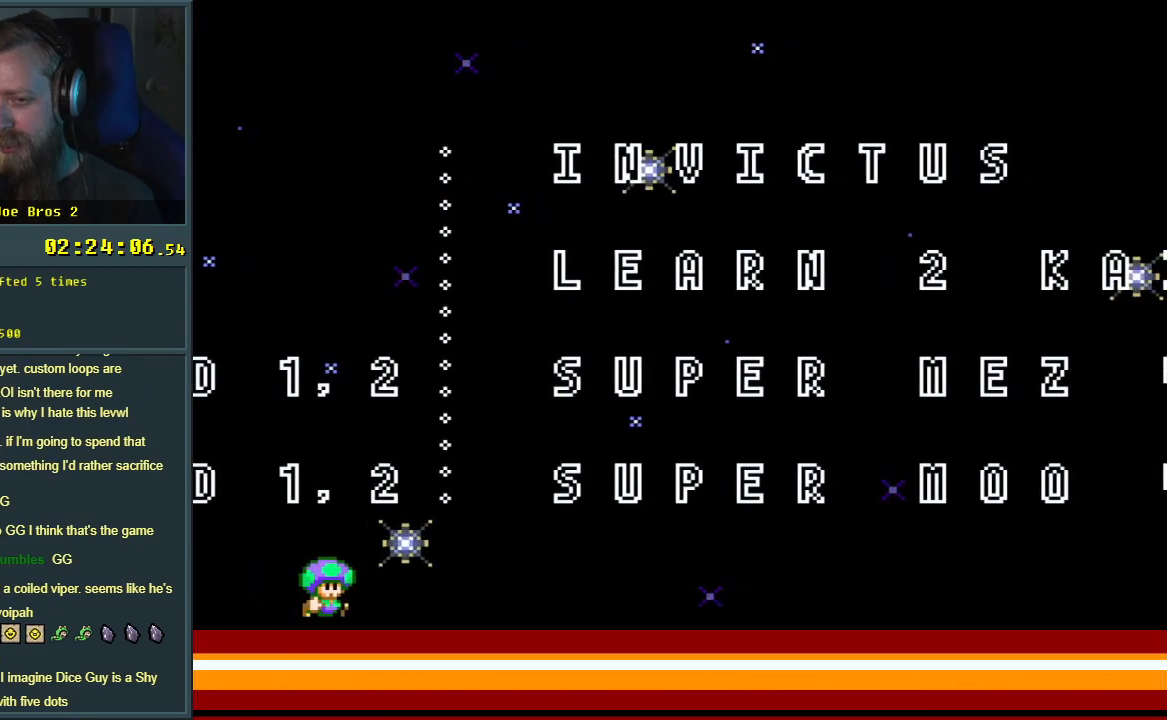
{"buttons": ["Y", "DPAD_RIGHT"], "events": []}
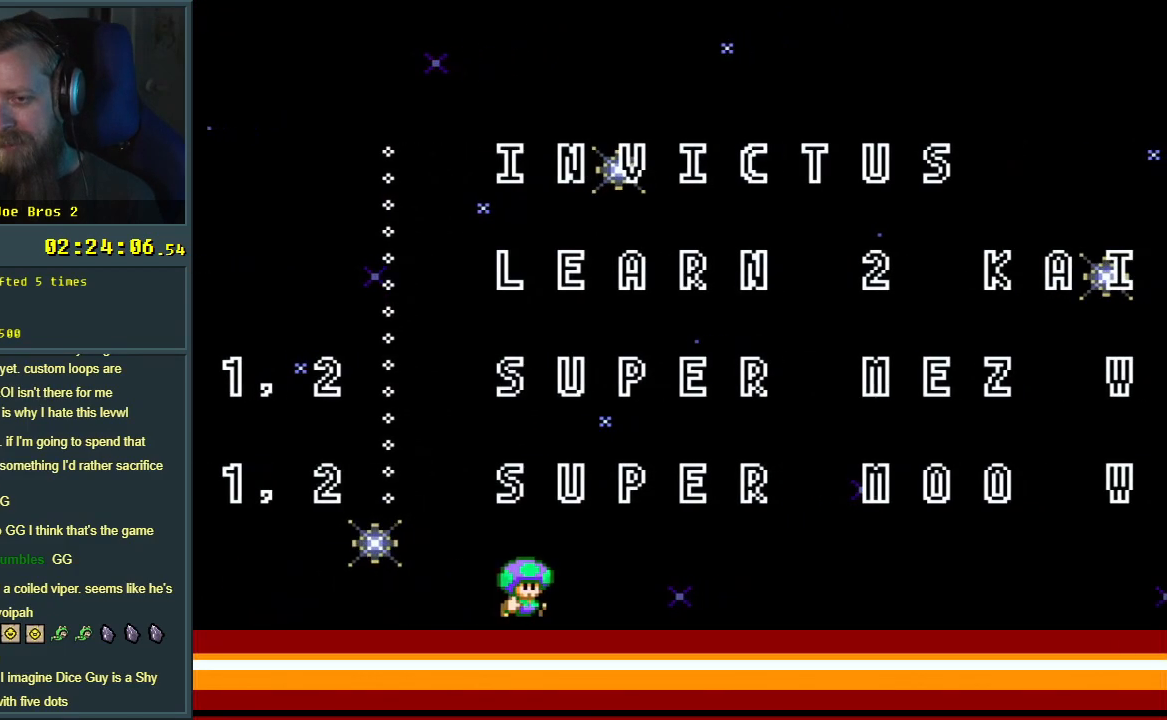
{"buttons": ["Y", "DPAD_RIGHT"], "events": []}
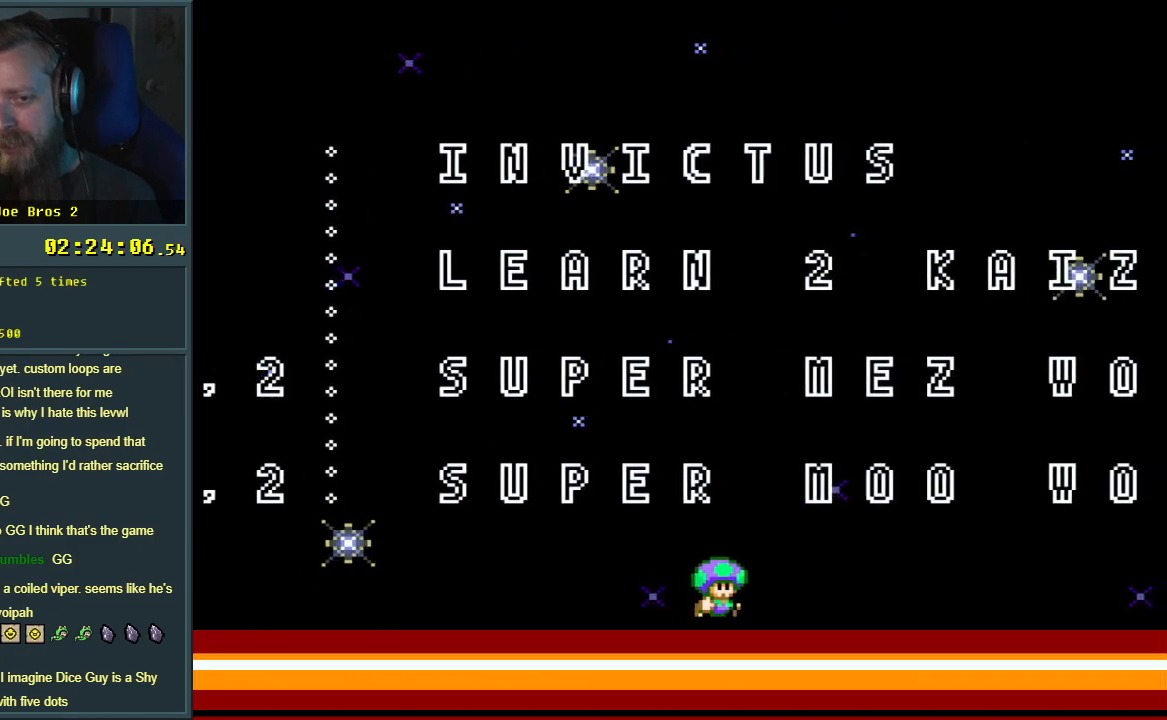
{"buttons": ["Y"], "events": [[250, "DPAD_RIGHT", "up"]]}
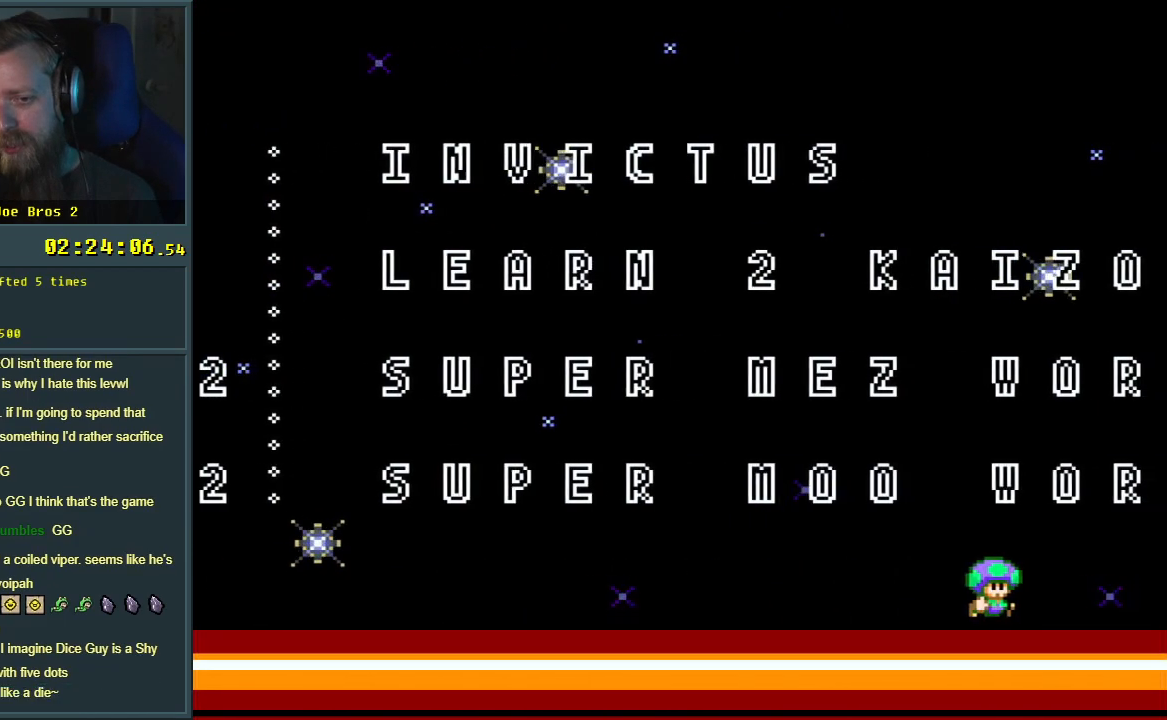
{"buttons": ["DPAD_LEFT"], "events": [[100, "Y", "up"], [367, "DPAD_LEFT", "down"]]}
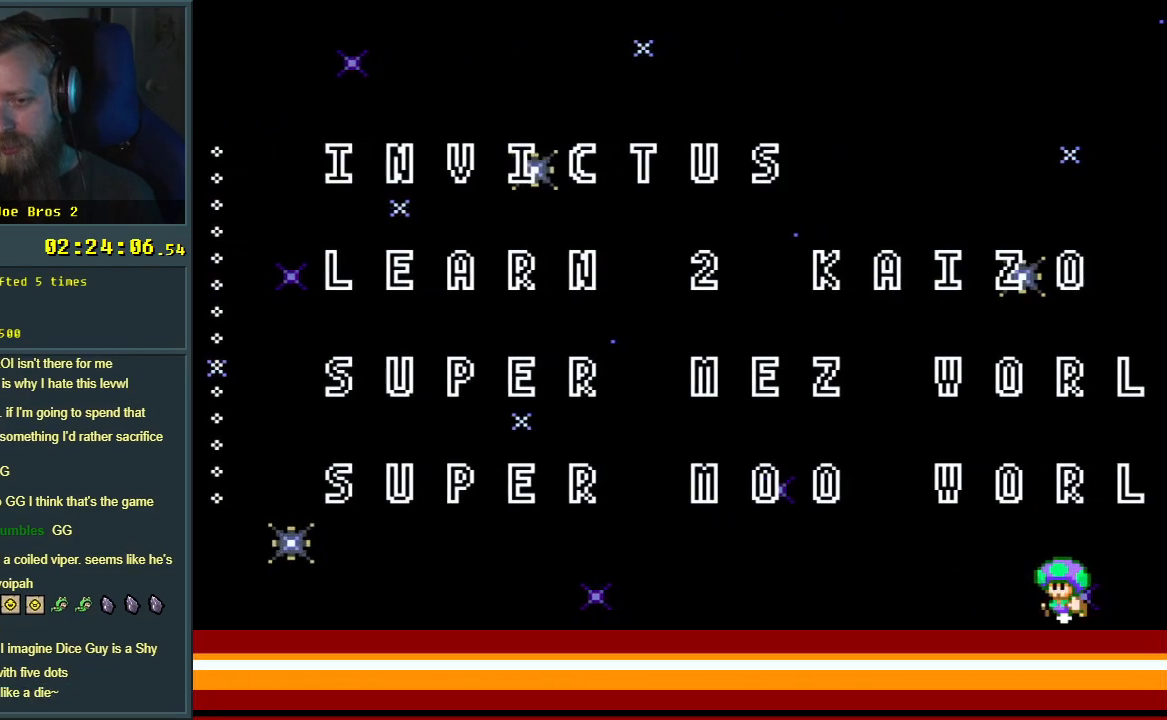
{"buttons": ["Y", "DPAD_LEFT"], "events": [[33, "Y", "down"]]}
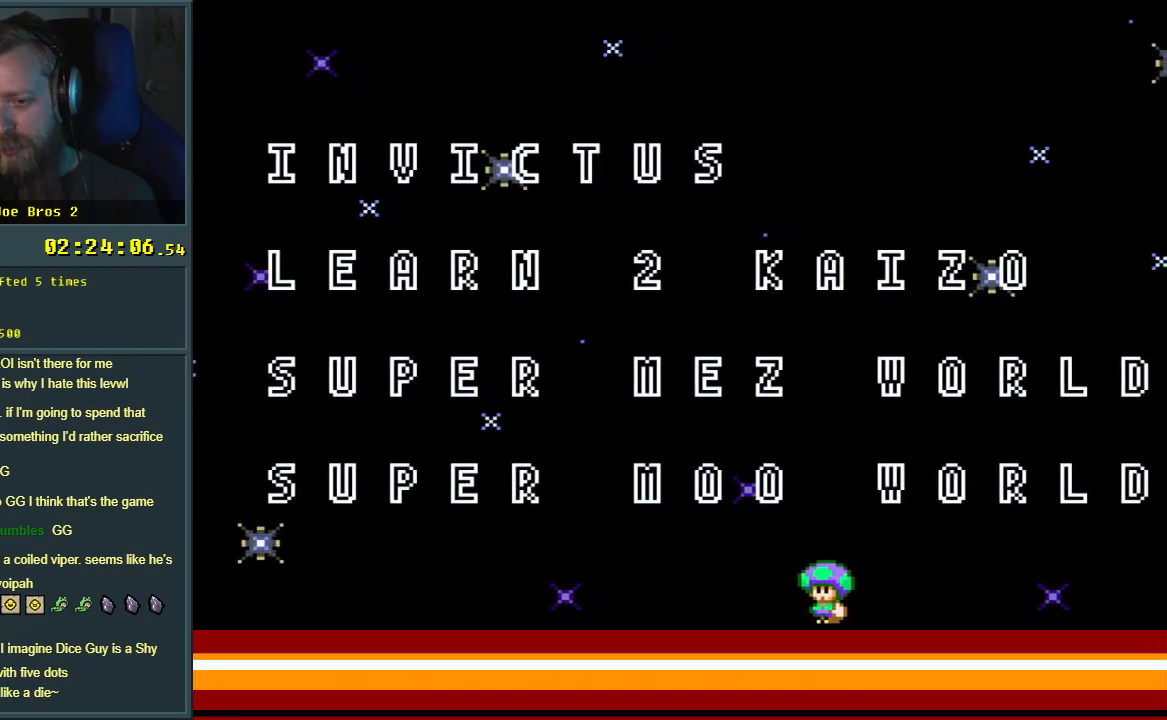
{"buttons": ["Y", "DPAD_RIGHT"], "events": [[150, "DPAD_LEFT", "up"], [283, "DPAD_RIGHT", "down"]]}
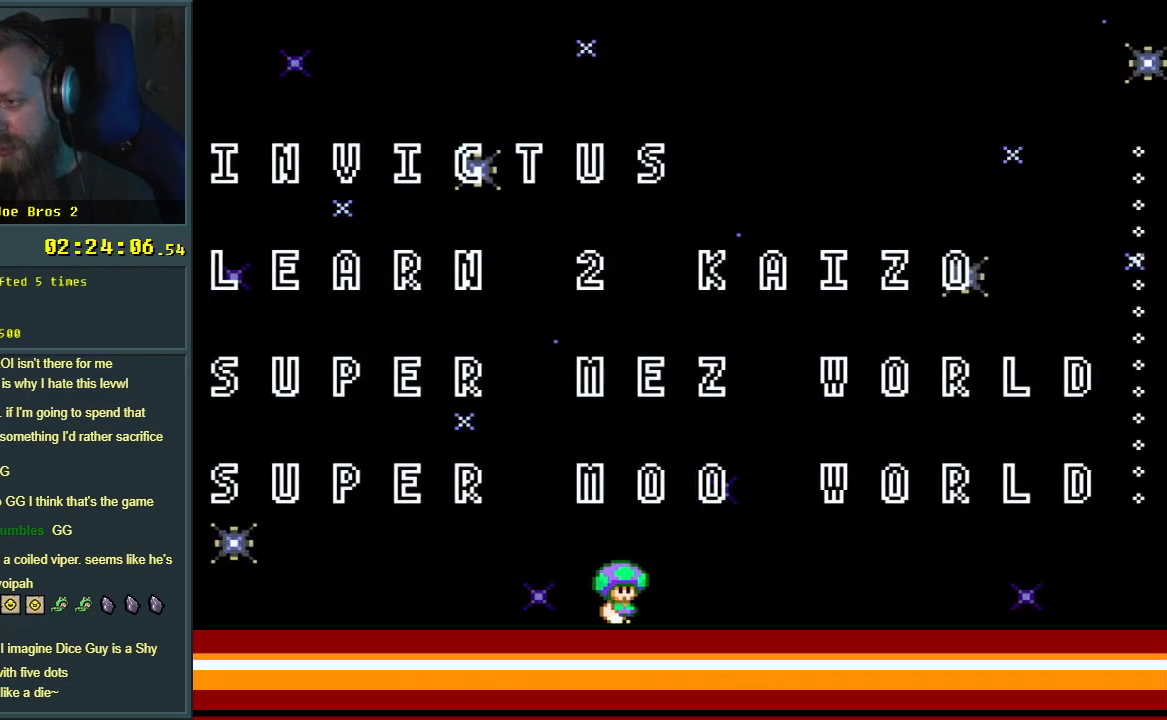
{"buttons": ["Y", "DPAD_RIGHT"], "events": []}
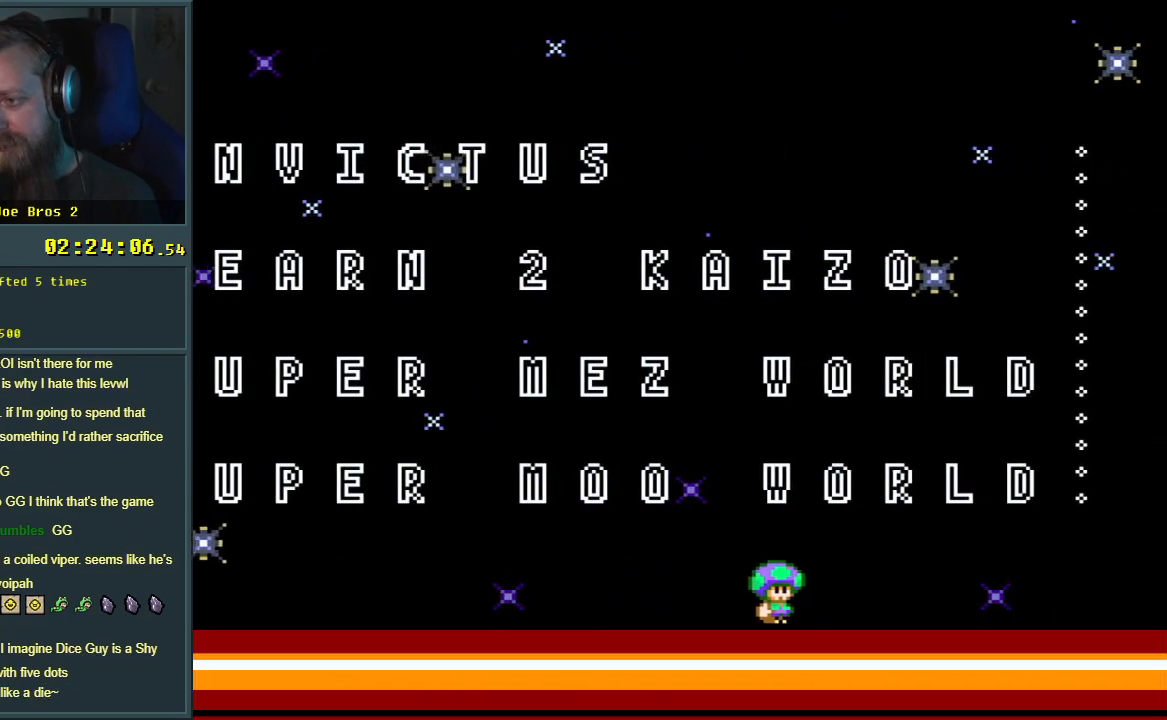
{"buttons": ["Y", "DPAD_RIGHT"], "events": []}
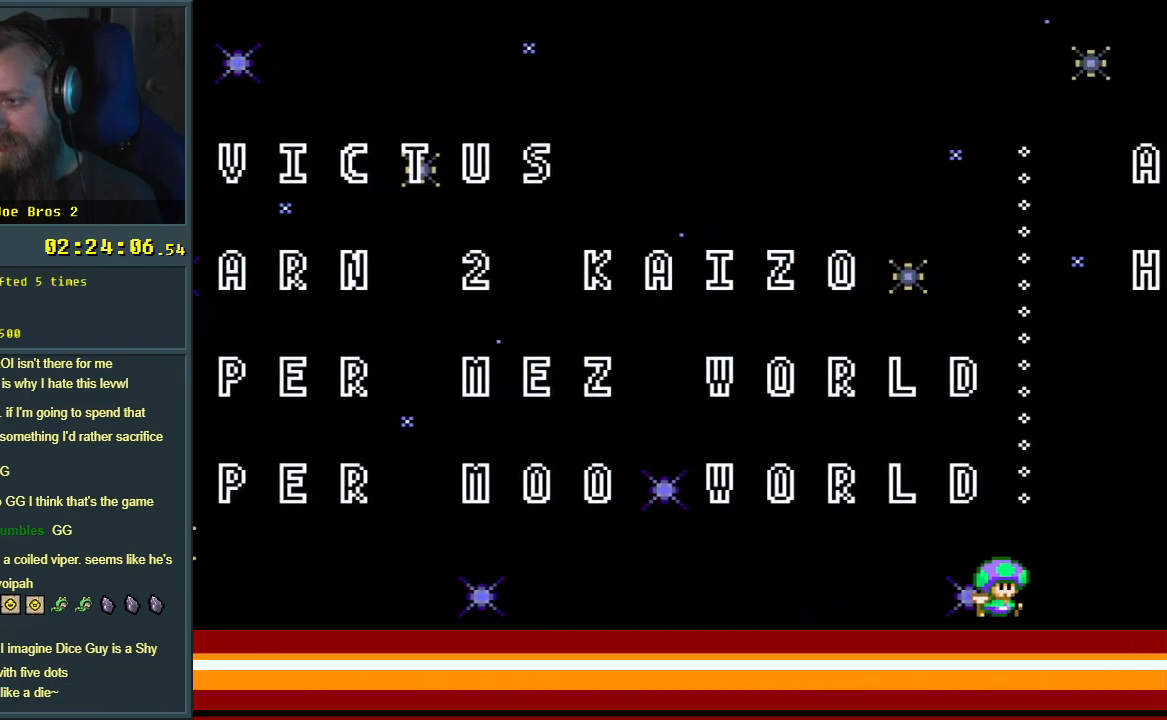
{"buttons": ["Y", "DPAD_LEFT"], "events": [[133, "DPAD_RIGHT", "up"], [400, "DPAD_LEFT", "down"]]}
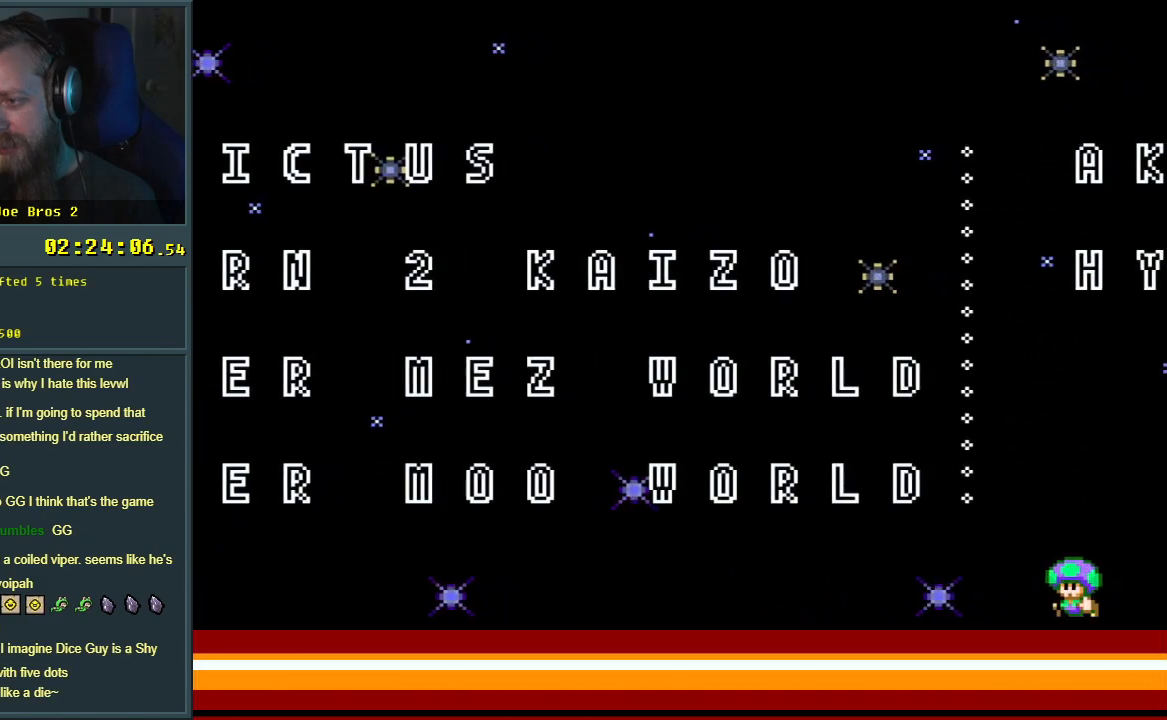
{"buttons": ["Y", "DPAD_LEFT"], "events": []}
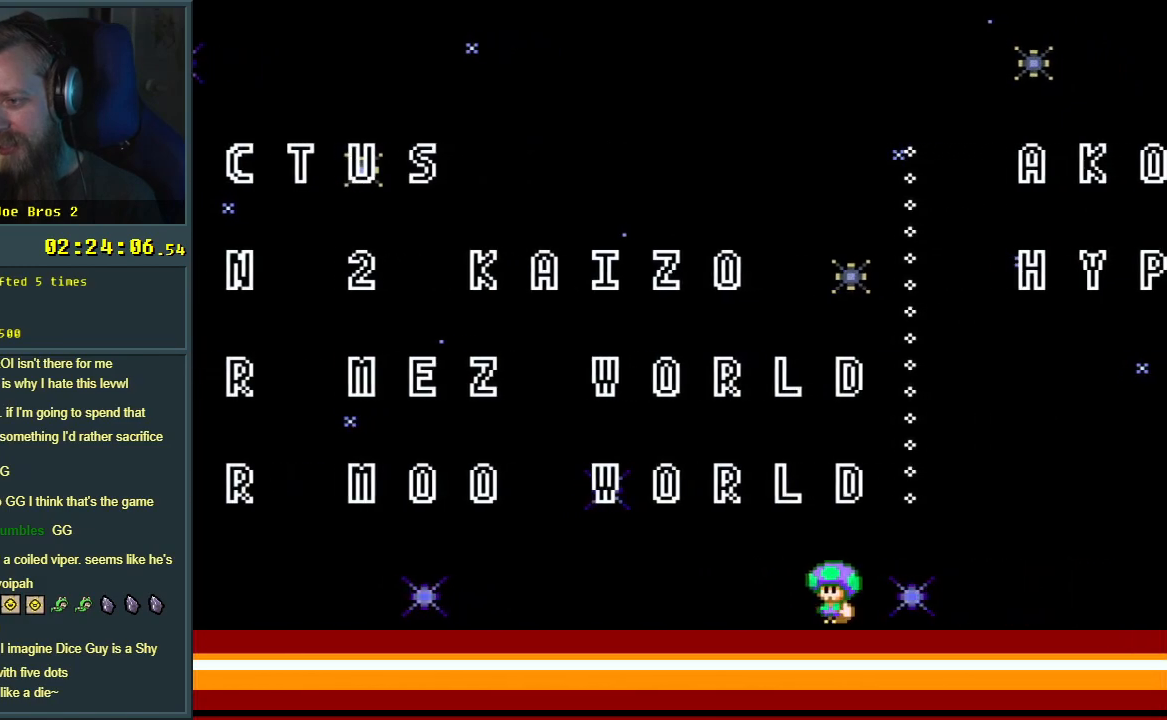
{"buttons": ["Y", "DPAD_LEFT"], "events": []}
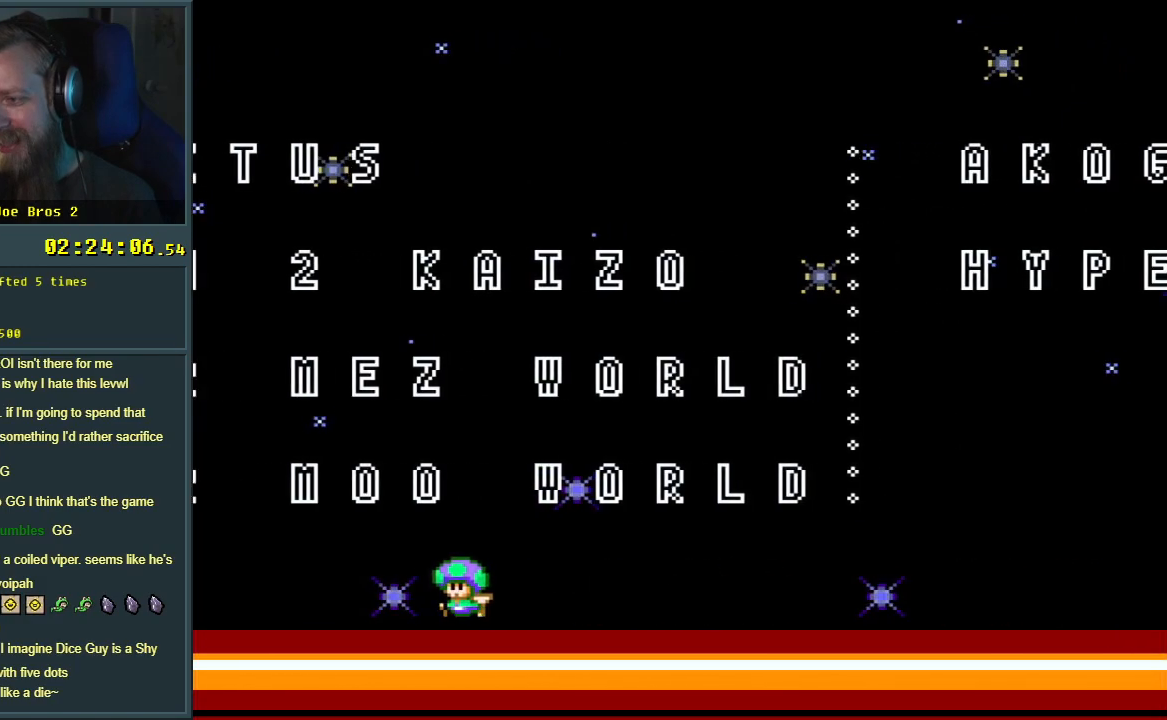
{"buttons": ["Y"], "events": [[367, "DPAD_LEFT", "up"]]}
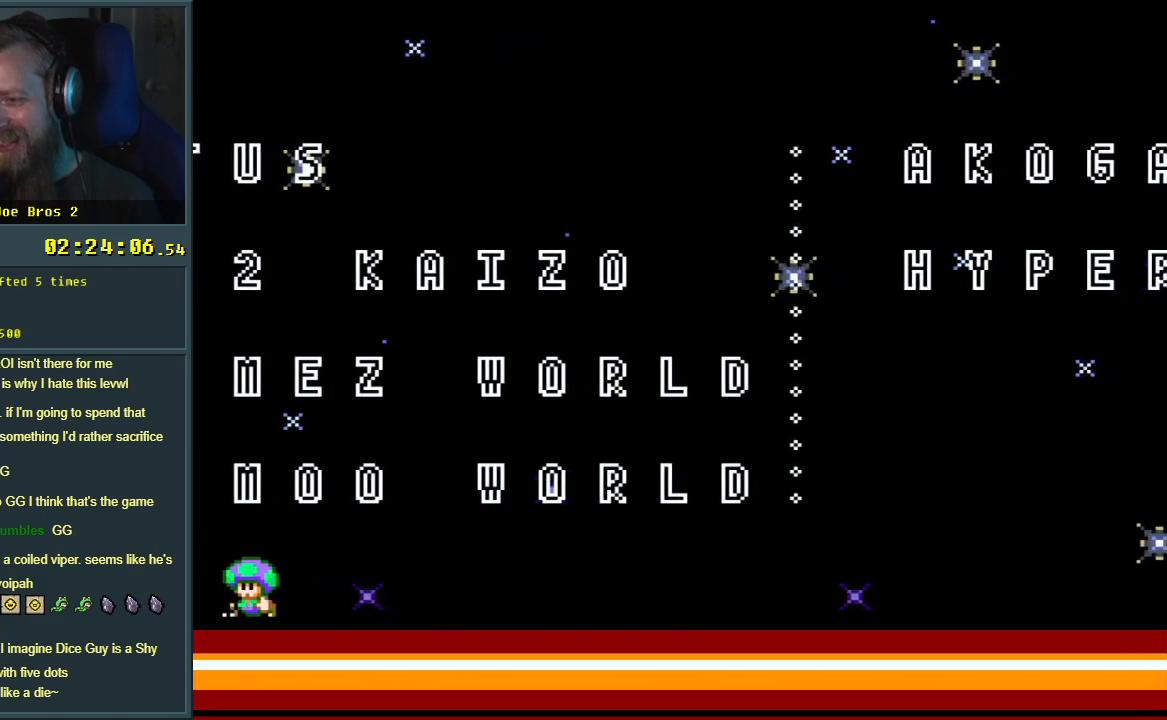
{"buttons": ["Y", "DPAD_RIGHT"], "events": [[17, "DPAD_RIGHT", "down"]]}
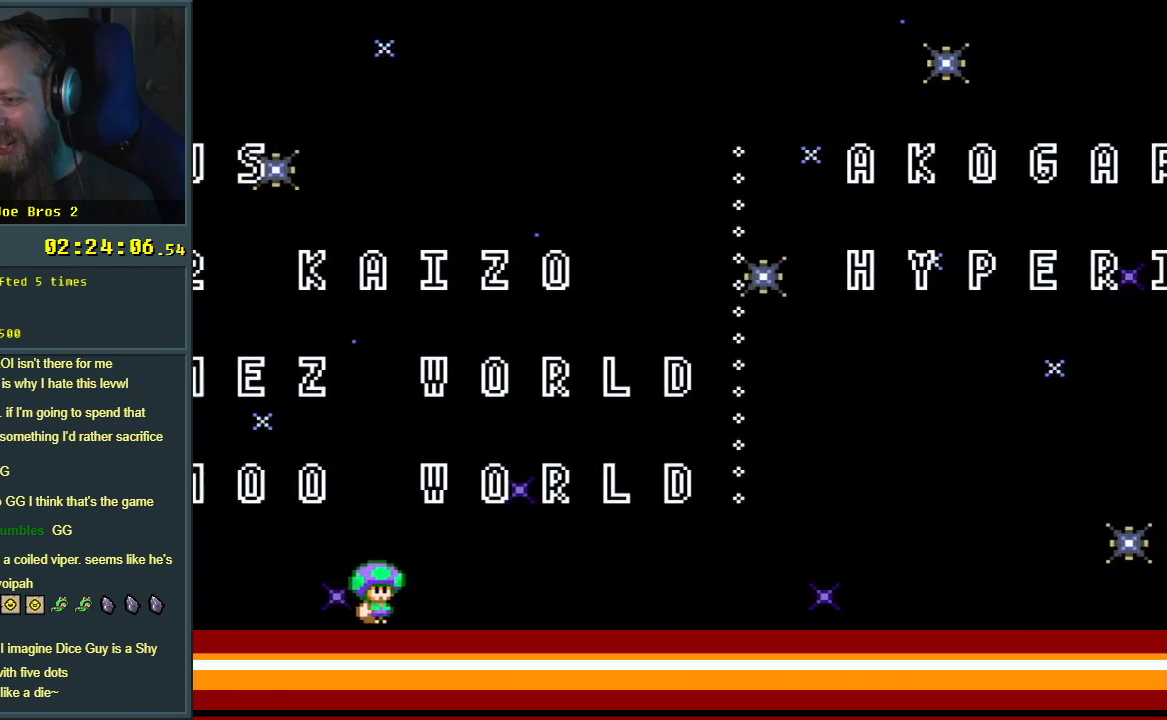
{"buttons": ["Y", "DPAD_RIGHT"], "events": []}
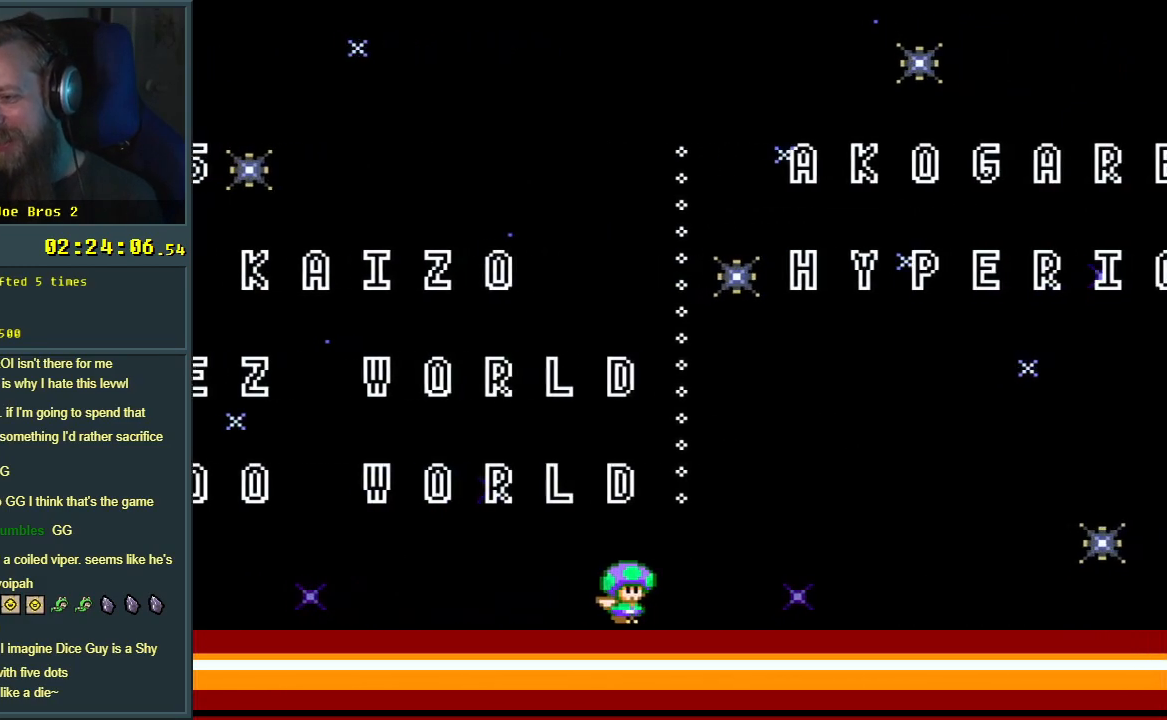
{"buttons": [], "events": [[17, "DPAD_RIGHT", "up"], [83, "Y", "up"]]}
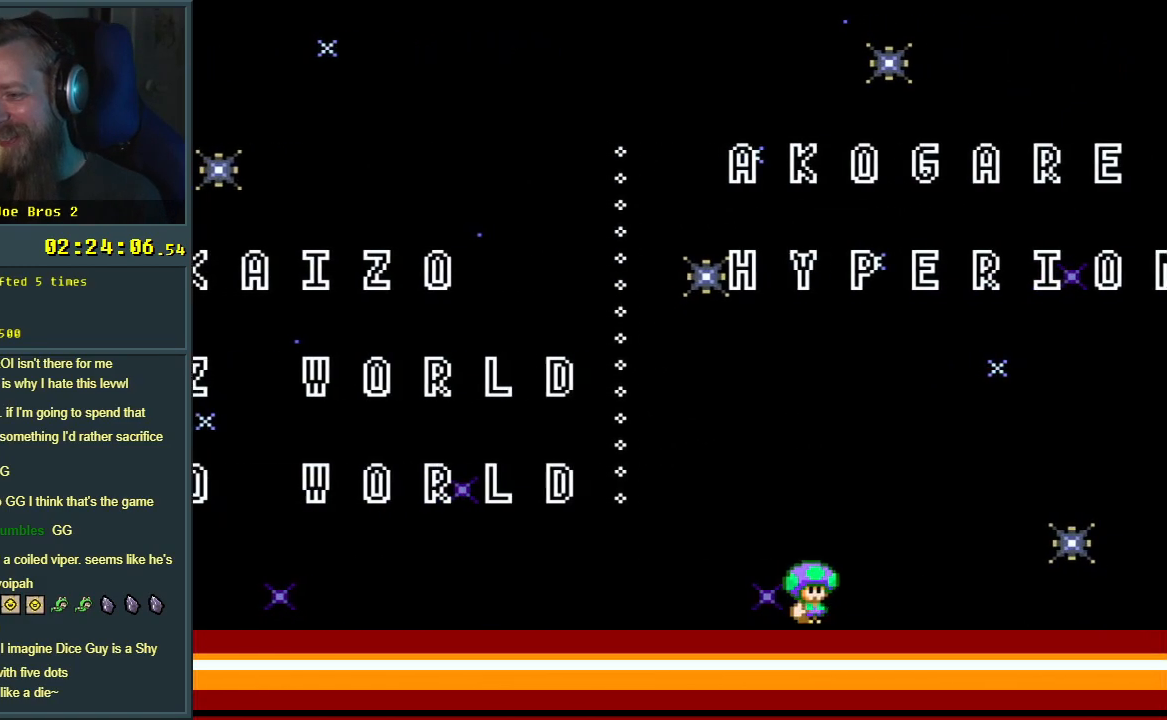
{"buttons": [], "events": []}
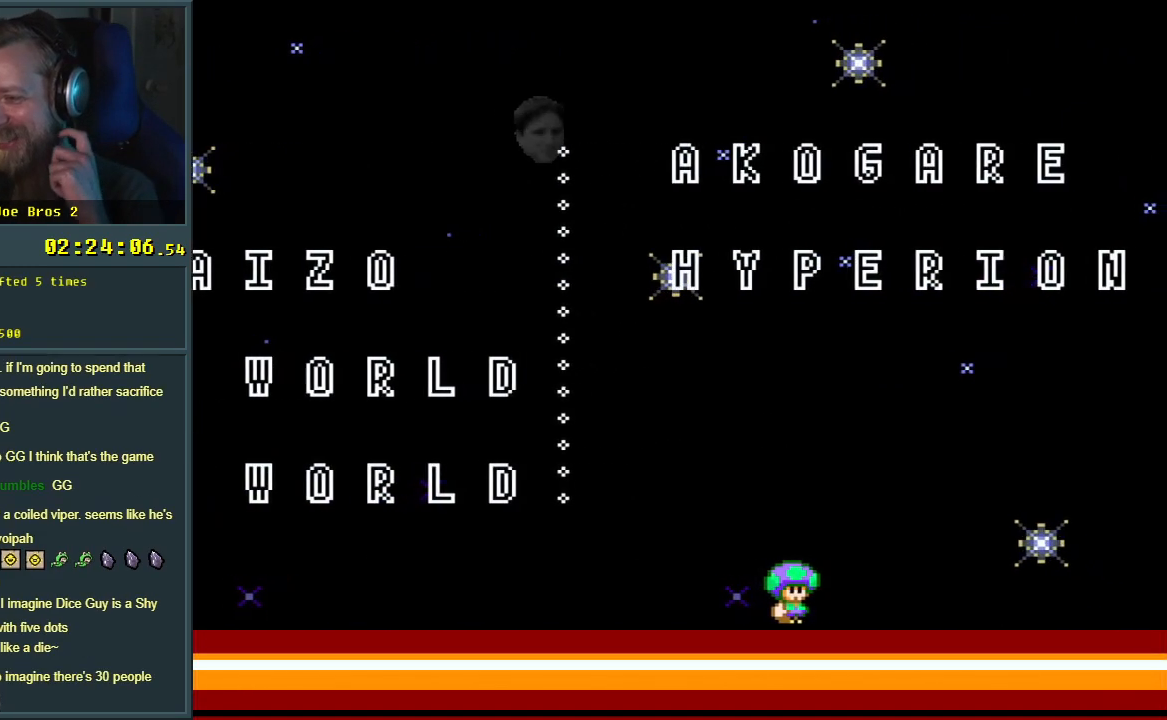
{"buttons": [], "events": []}
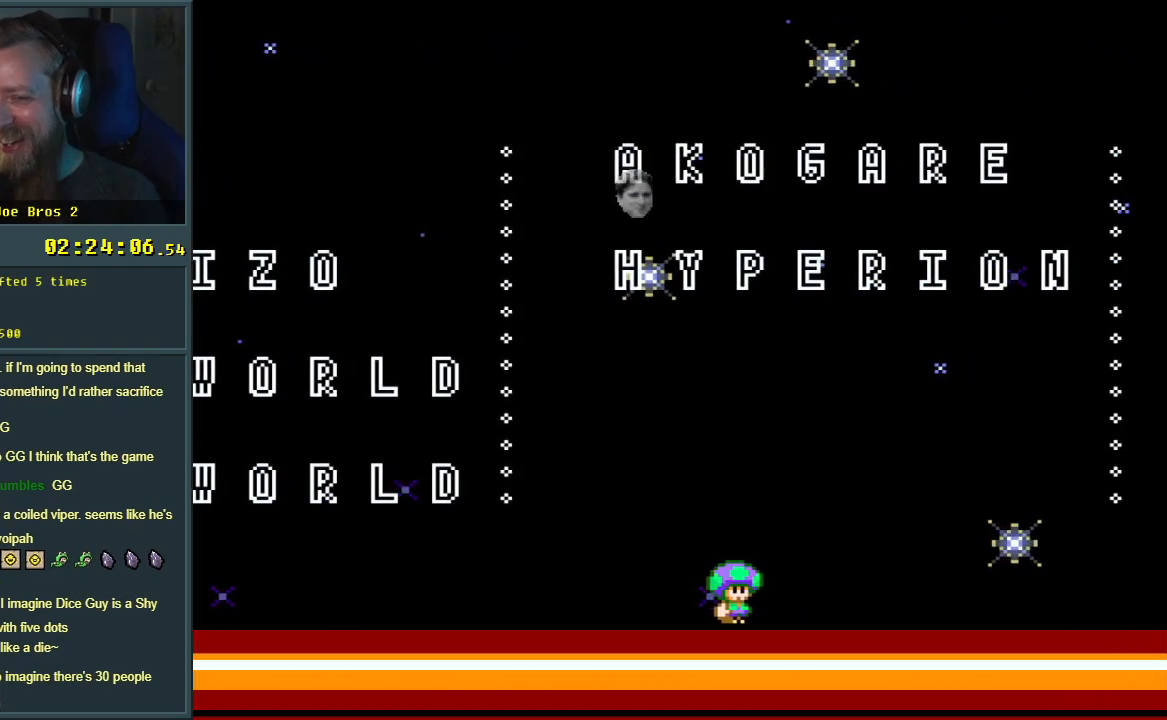
{"buttons": [], "events": []}
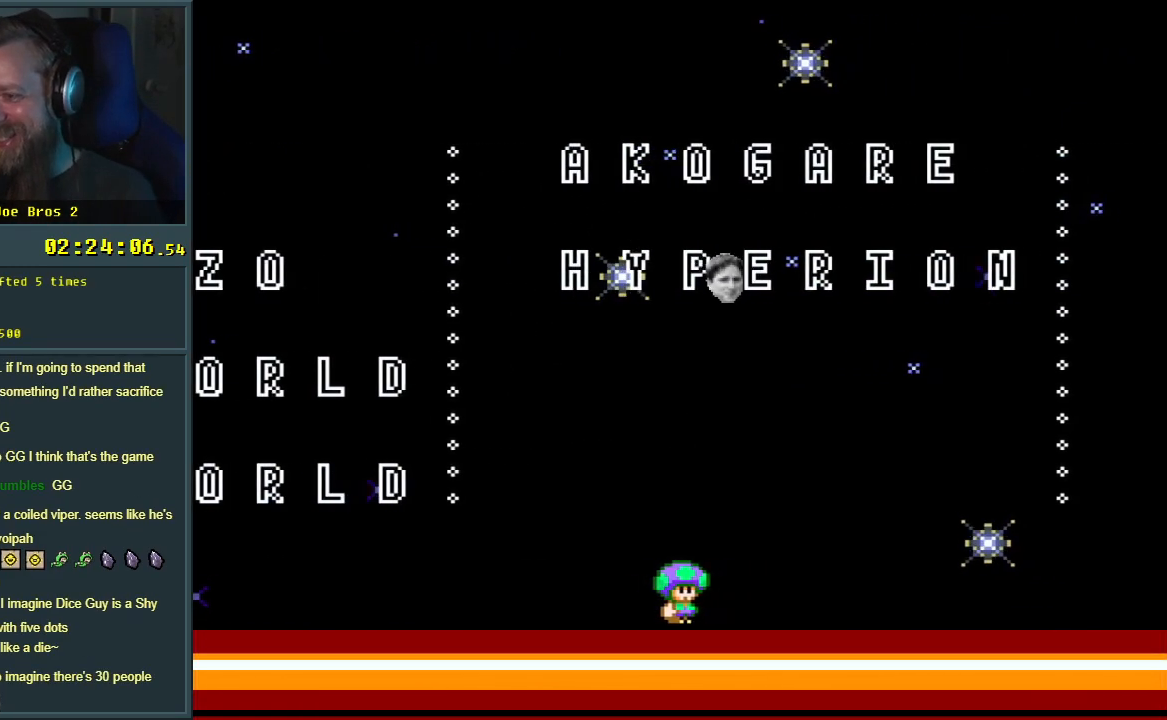
{"buttons": [], "events": []}
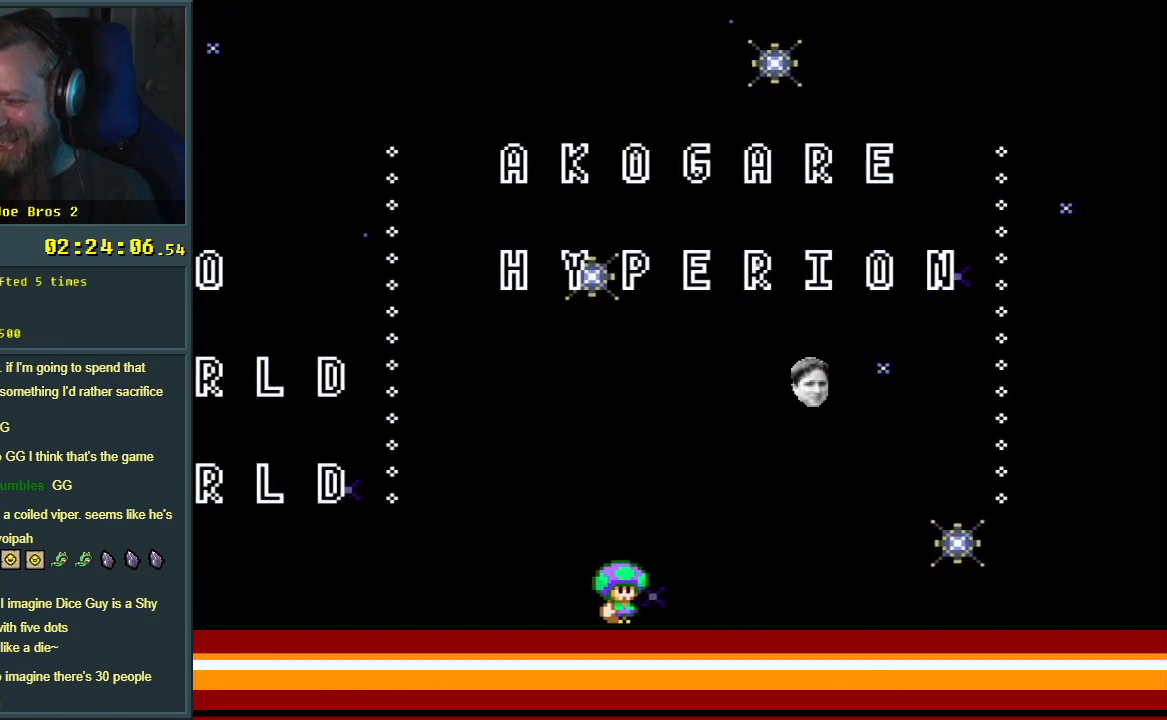
{"buttons": [], "events": []}
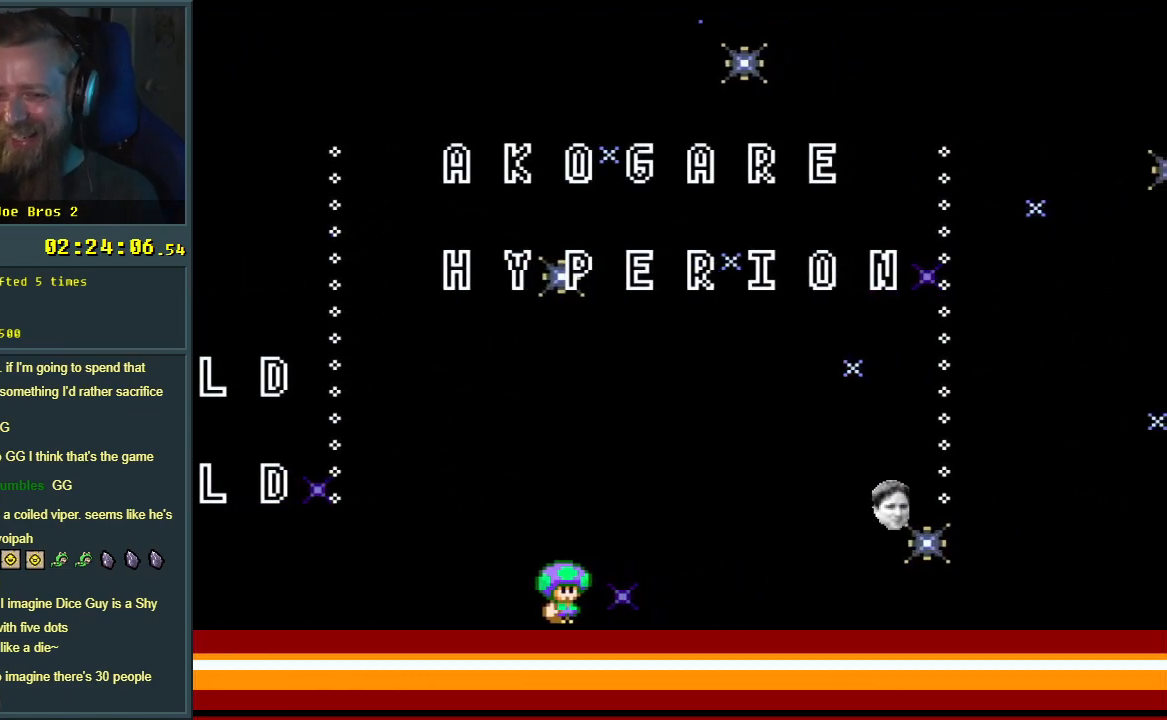
{"buttons": [], "events": []}
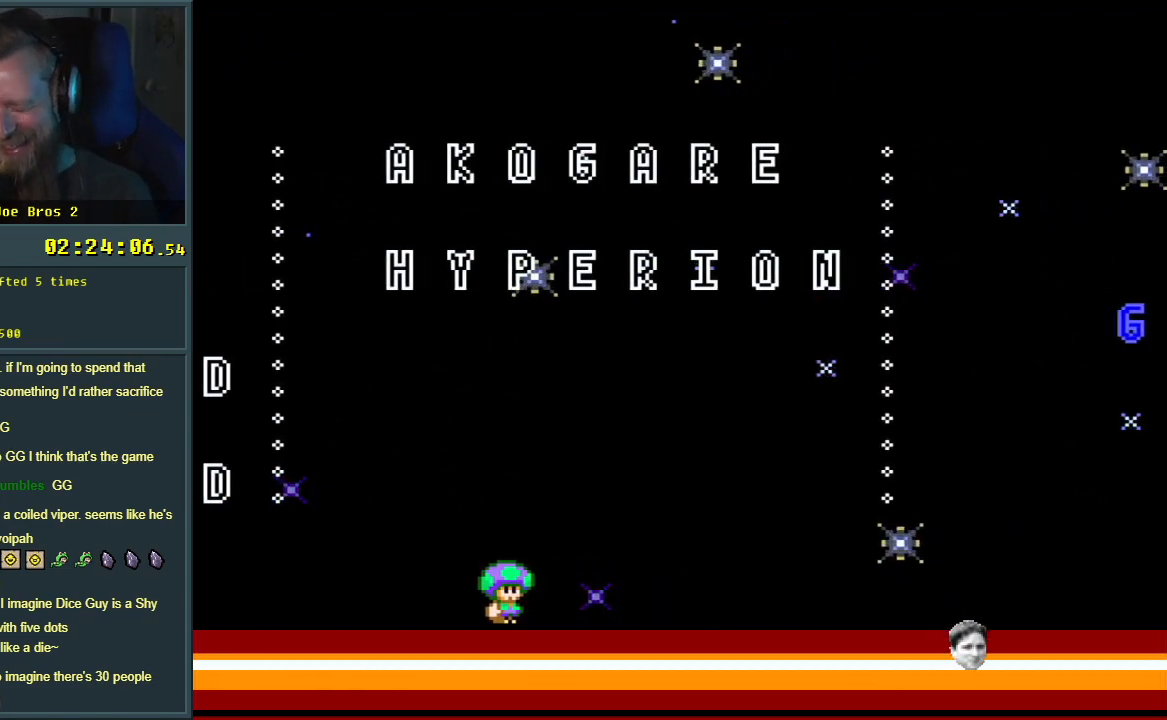
{"buttons": [], "events": []}
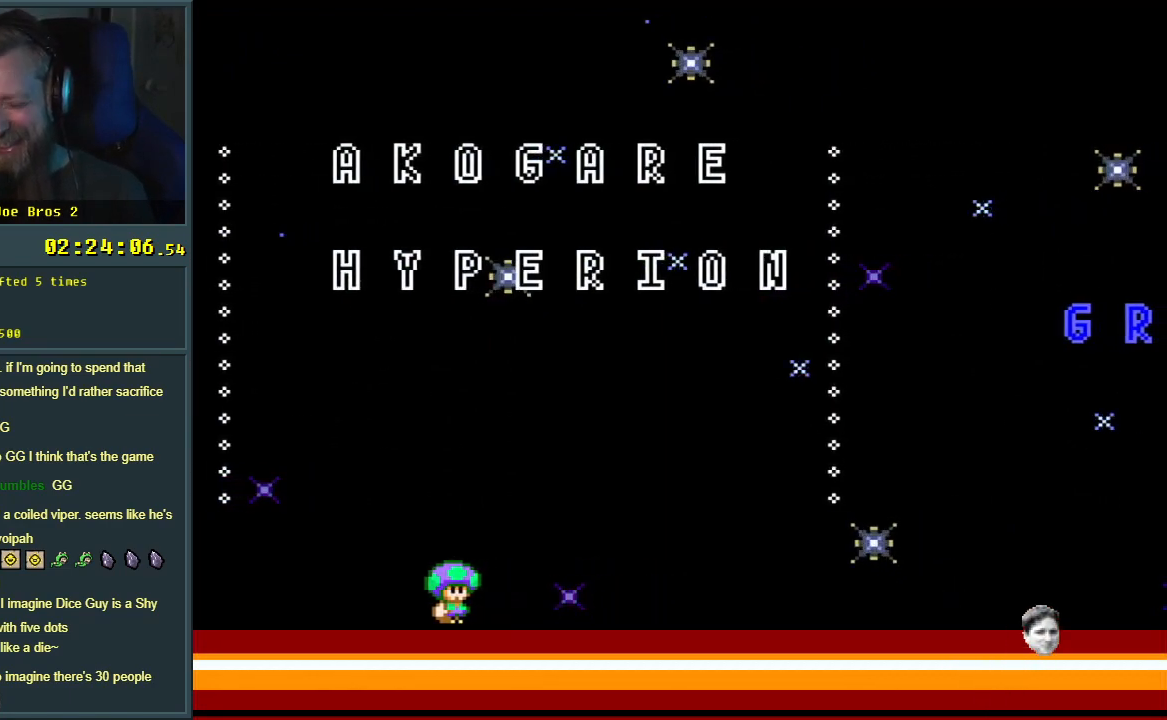
{"buttons": [], "events": []}
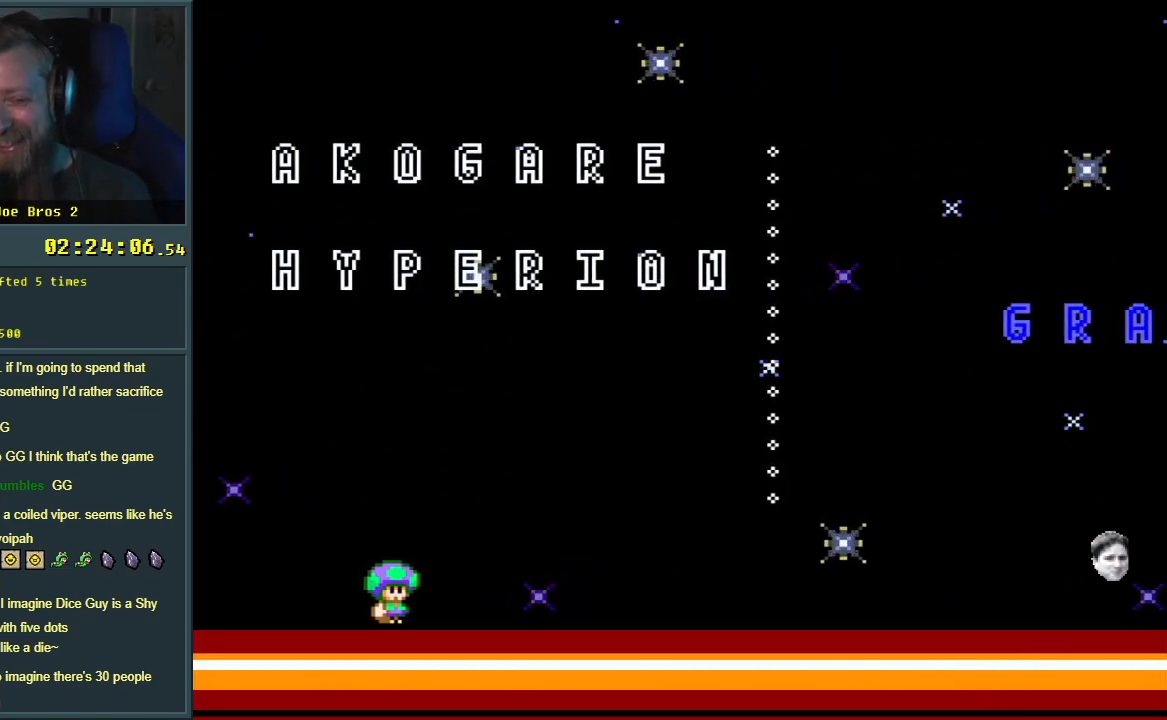
{"buttons": ["Y", "DPAD_RIGHT"], "events": [[33, "Y", "down"], [233, "DPAD_RIGHT", "down"]]}
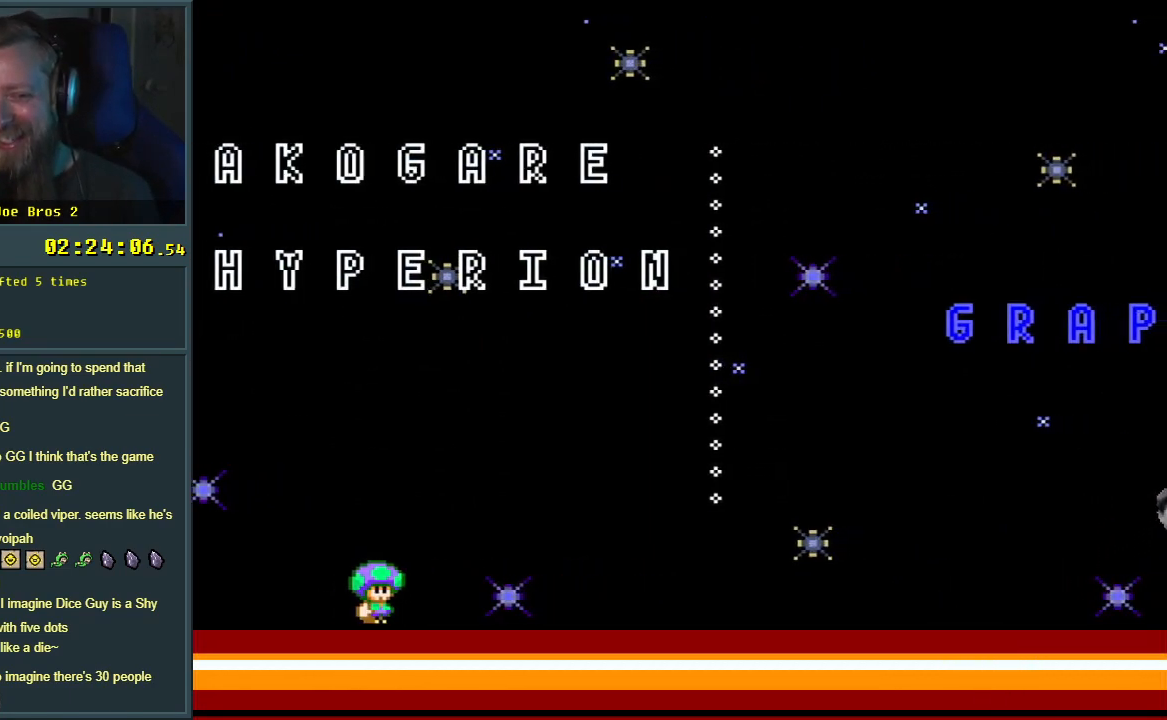
{"buttons": ["Y", "DPAD_RIGHT"], "events": []}
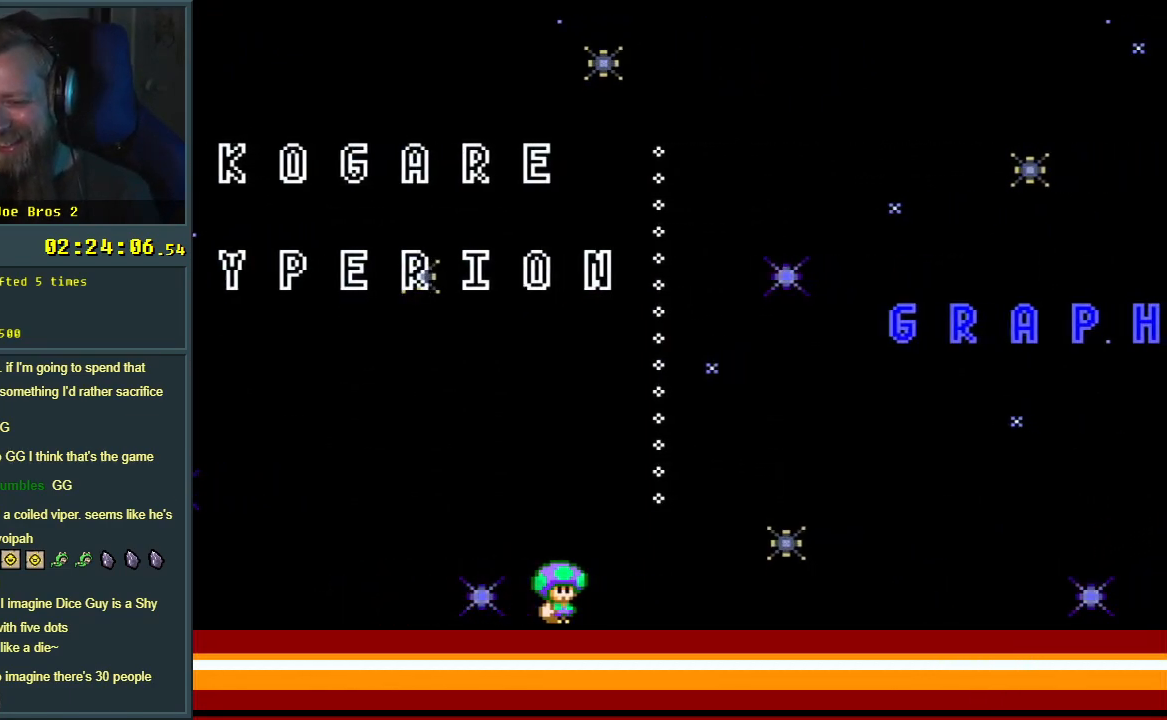
{"buttons": ["Y"], "events": [[450, "DPAD_RIGHT", "up"]]}
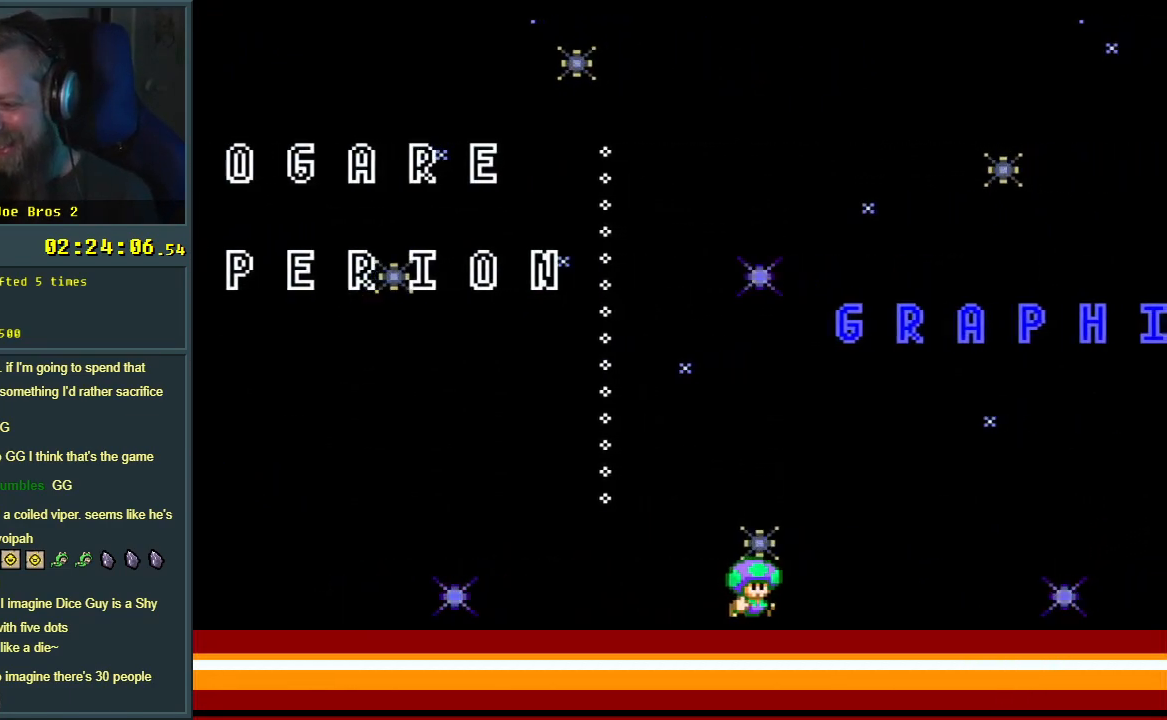
{"buttons": [], "events": [[83, "Y", "up"]]}